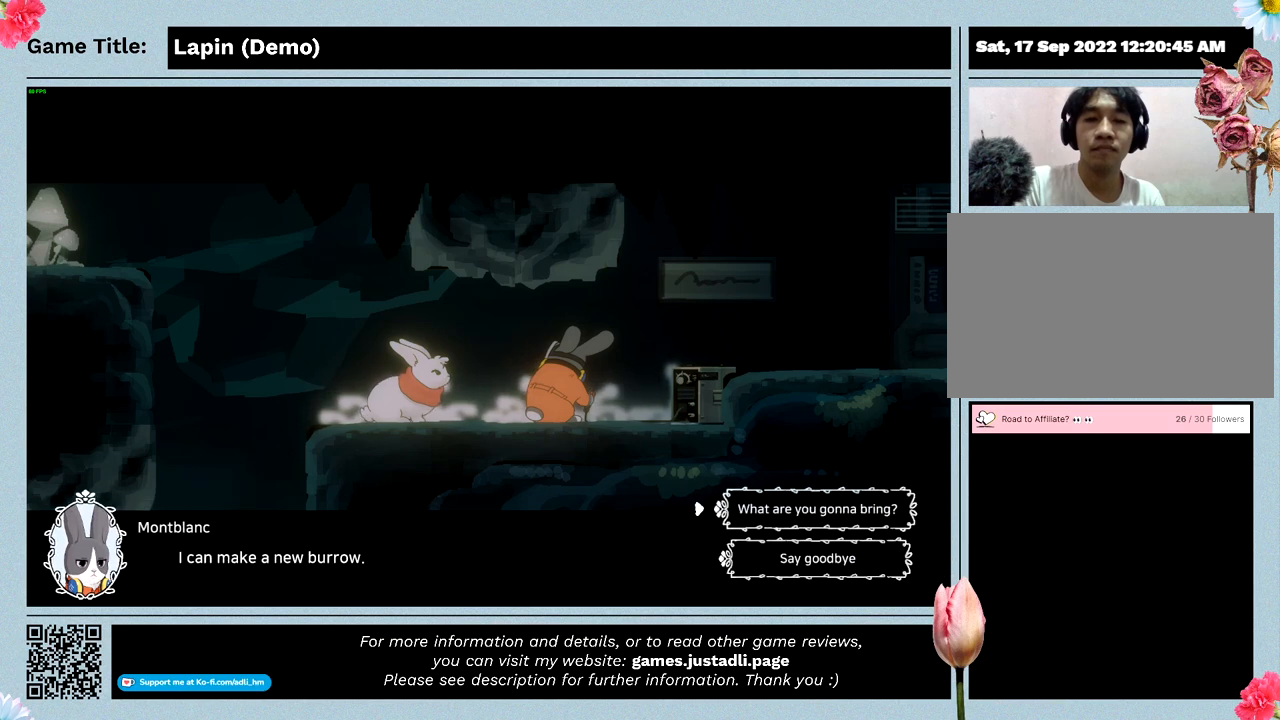
Gameplay with keyboard and mouse; each line is a JSON object with the keys and mouse buttons held at the frame after it. "events" lists presses ("down") and releases ("up") of "0", "1", "2", "3", "4", "5", "6", "7", "8", "9", "a", "alt", "b", "c", "caps_lock", "ctrl", "d", "down", "e", "escape", "f", "f1", "f2", "f3", "f4", "f5", "f6", "f7", "f8", "g", "h", "i", "j", "k", "l", "left", "m", "n", "o", "p", "q", "r", "return", "right", "s", "shift", "space", "t", "tab", "tilde", "u", "up", "v", "w", "x", "y", "z", "mouse_left", "mouse_wheel" and "mouse_right" between this image and that frame as [ms after this image, input, new state], when the widget could be followed in between. "mouse_left", "mouse_wheel", "mouse_right" = the "left", "wheel", "right" buttons of the "mouse" list. No other keys are recorded. "wheel" means that the mouse wheel is clicked or scrolled. Mouse movement is not recorded.
{"keys": [], "mouse": [], "events": []}
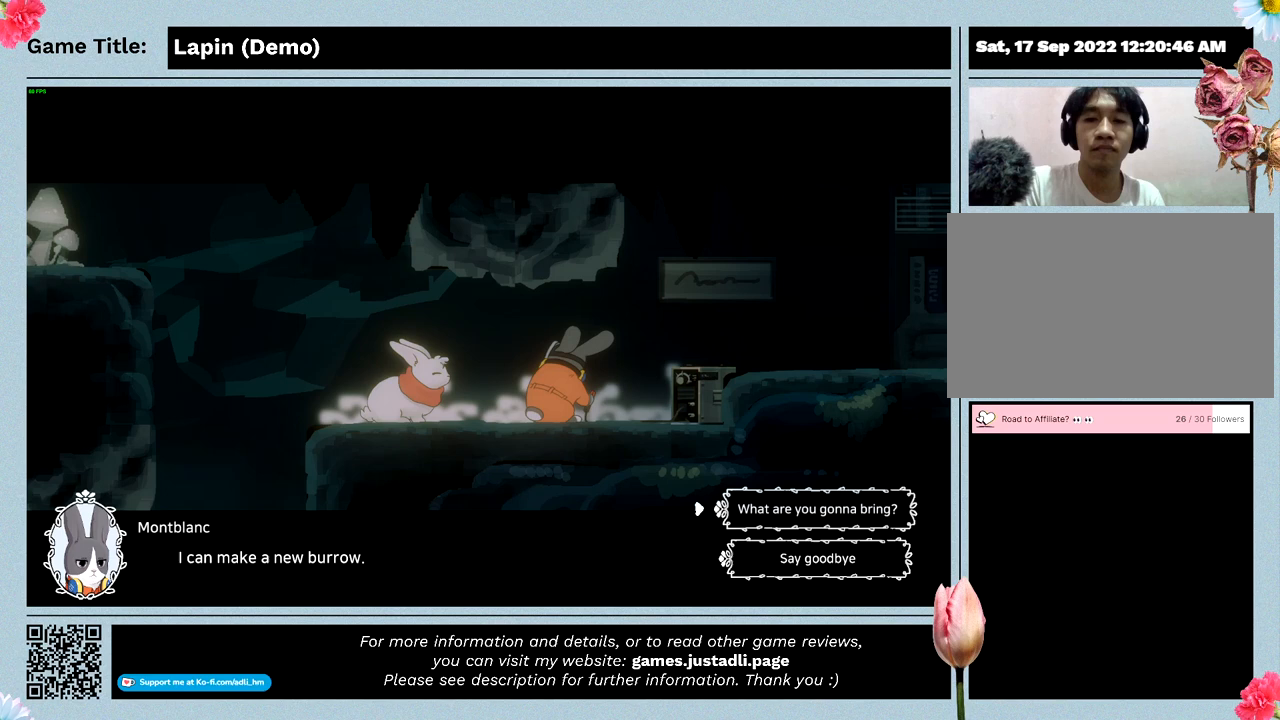
{"keys": [], "mouse": [], "events": []}
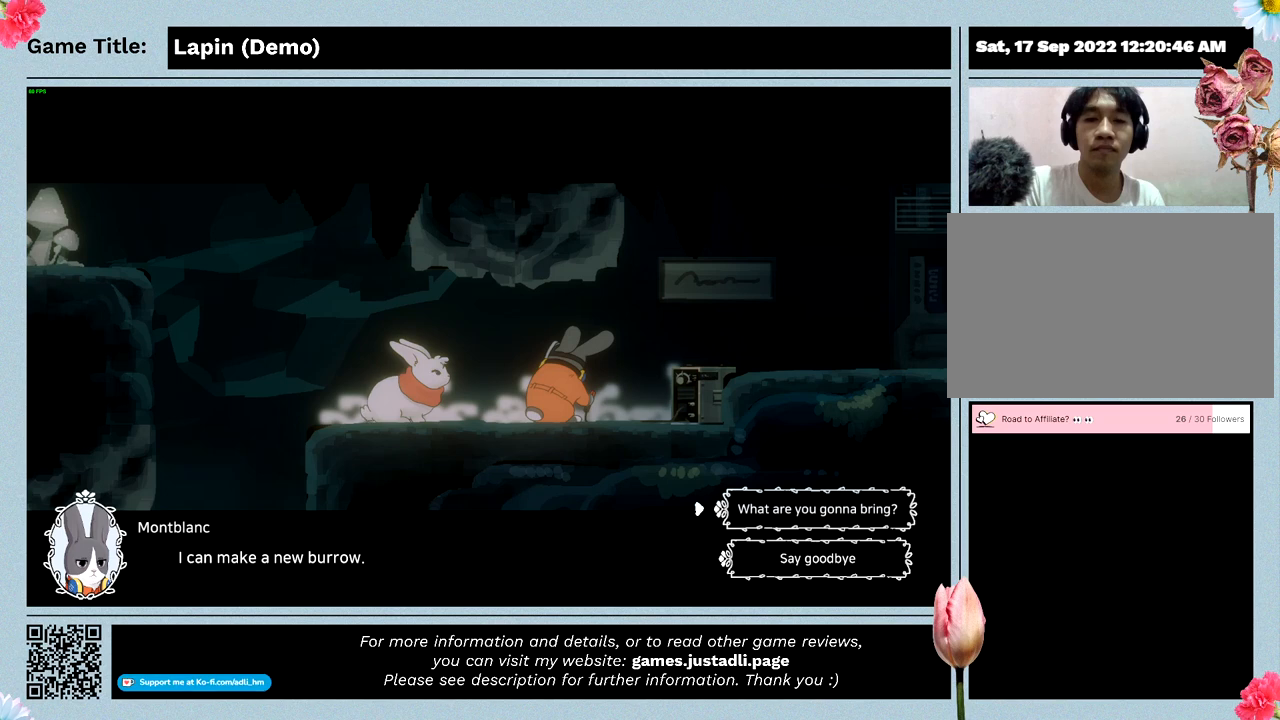
{"keys": ["down"], "mouse": [], "events": [[333, "down", "down"]]}
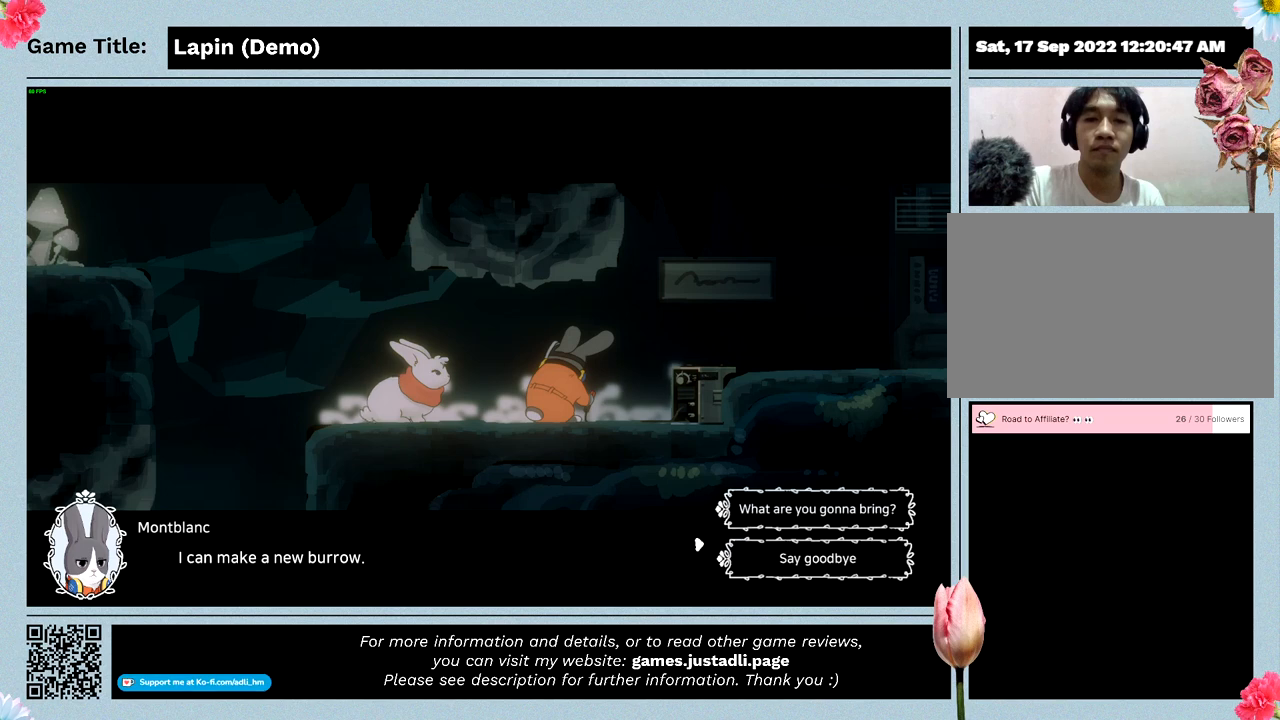
{"keys": [], "mouse": [], "events": [[300, "down", "up"]]}
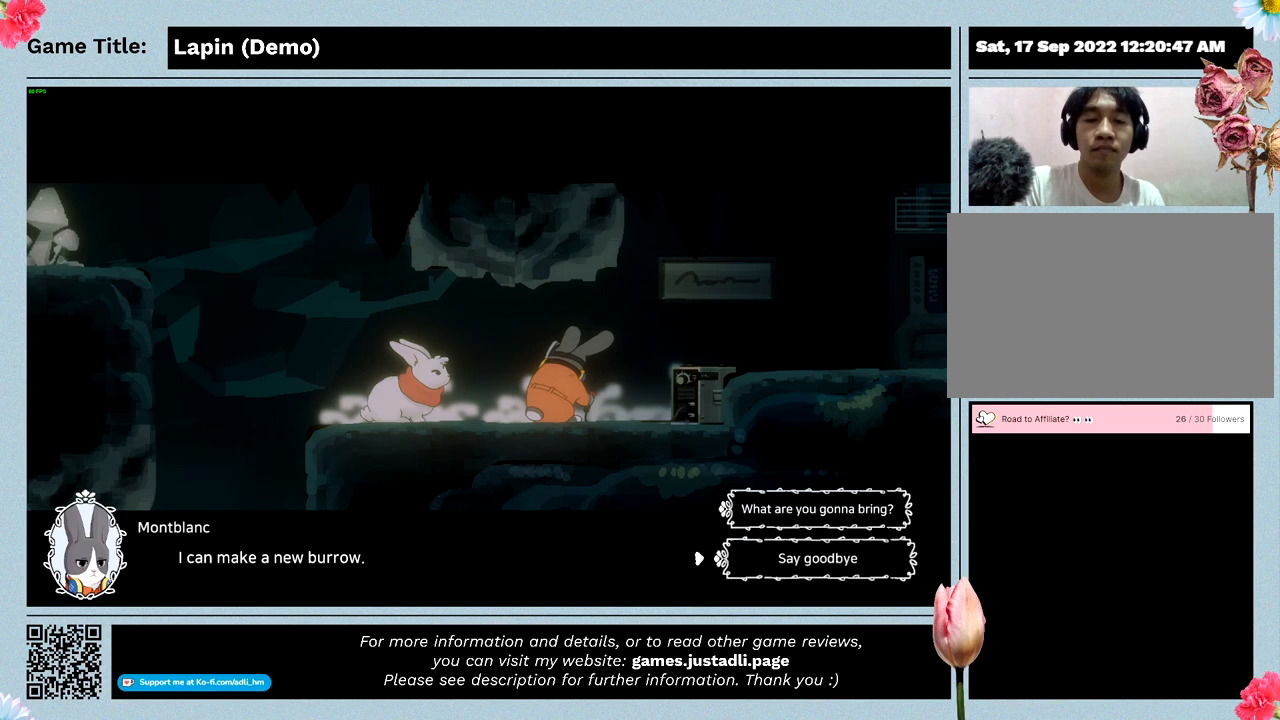
{"keys": ["up", "z"], "mouse": [], "events": [[167, "up", "down"], [433, "z", "down"]]}
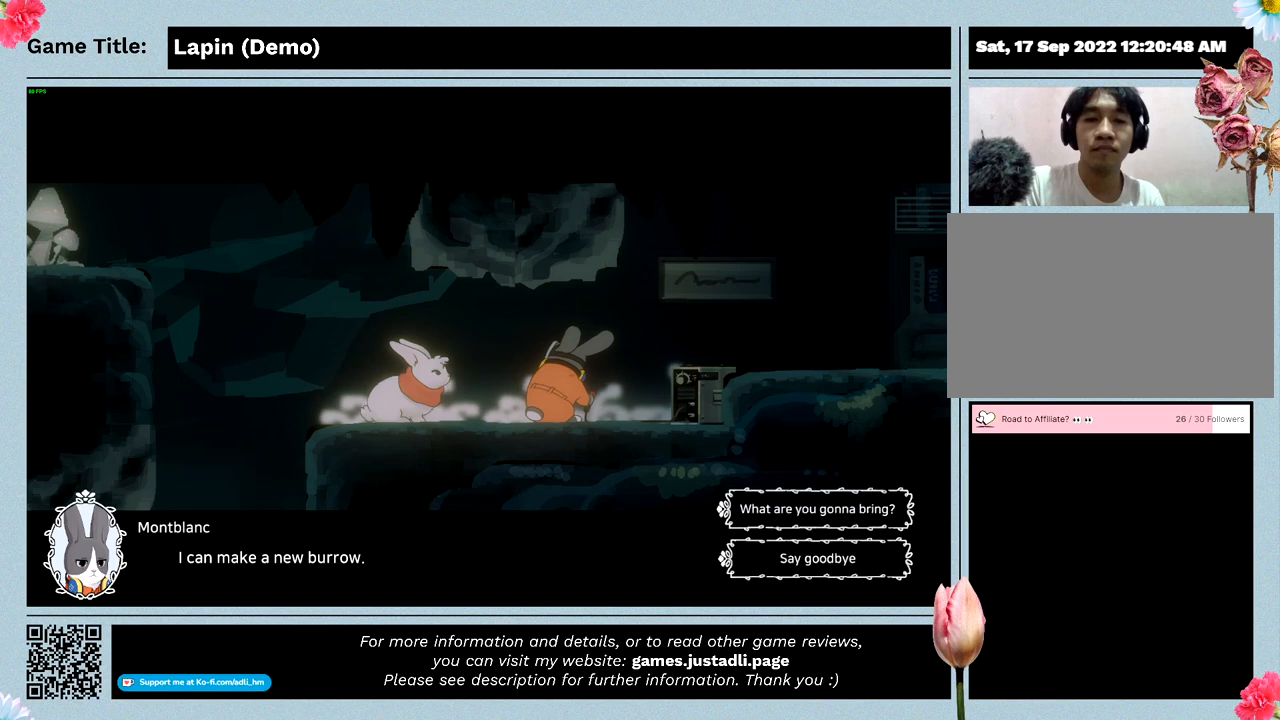
{"keys": [], "mouse": [], "events": [[100, "up", "up"], [400, "z", "up"]]}
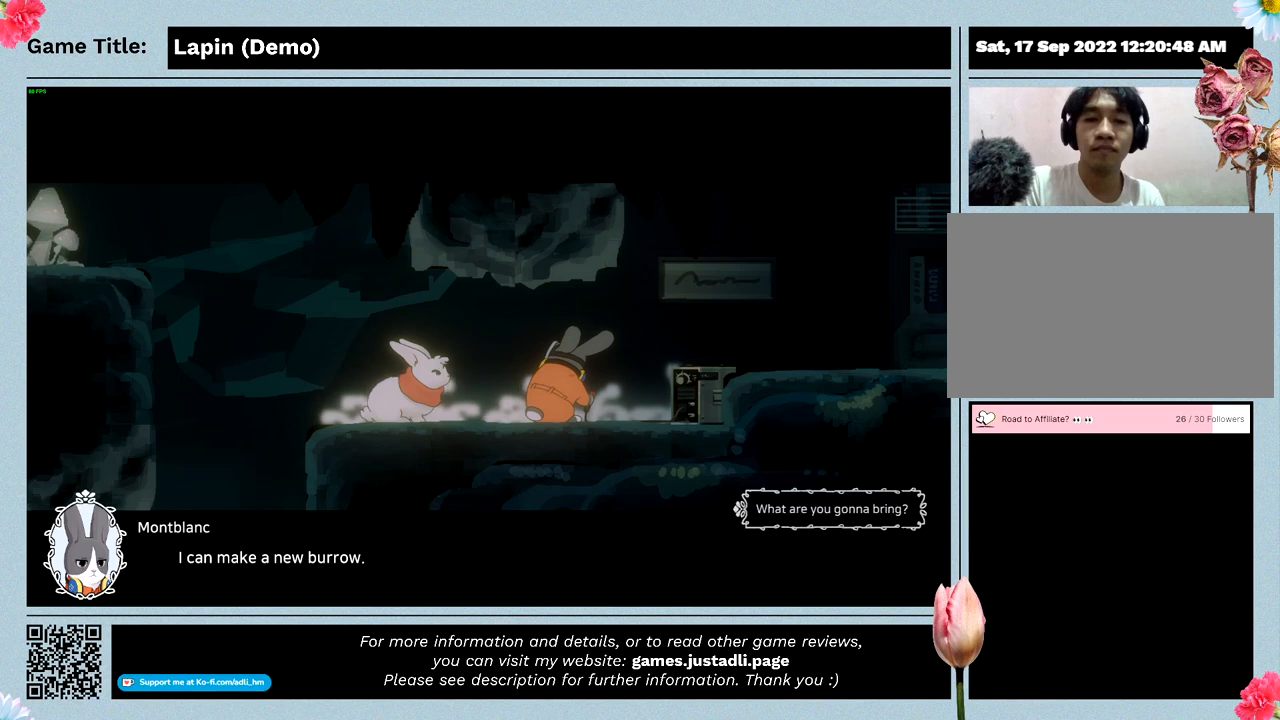
{"keys": [], "mouse": [], "events": []}
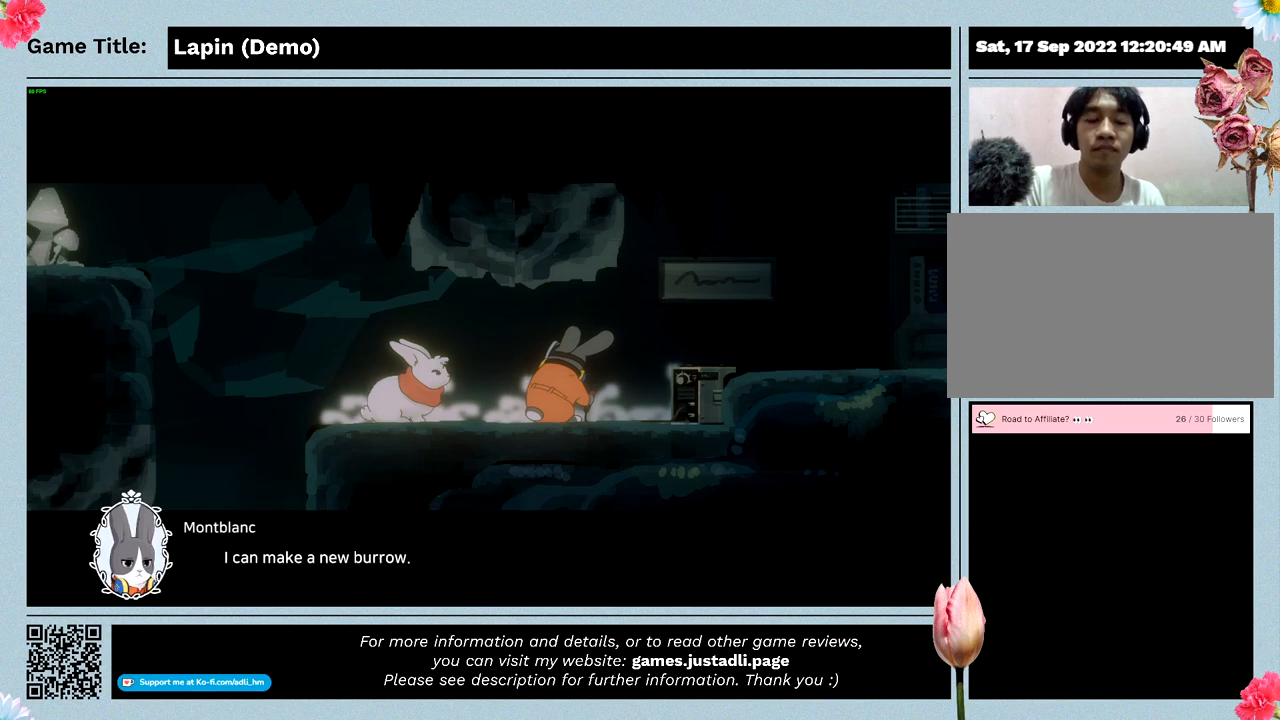
{"keys": [], "mouse": [], "events": []}
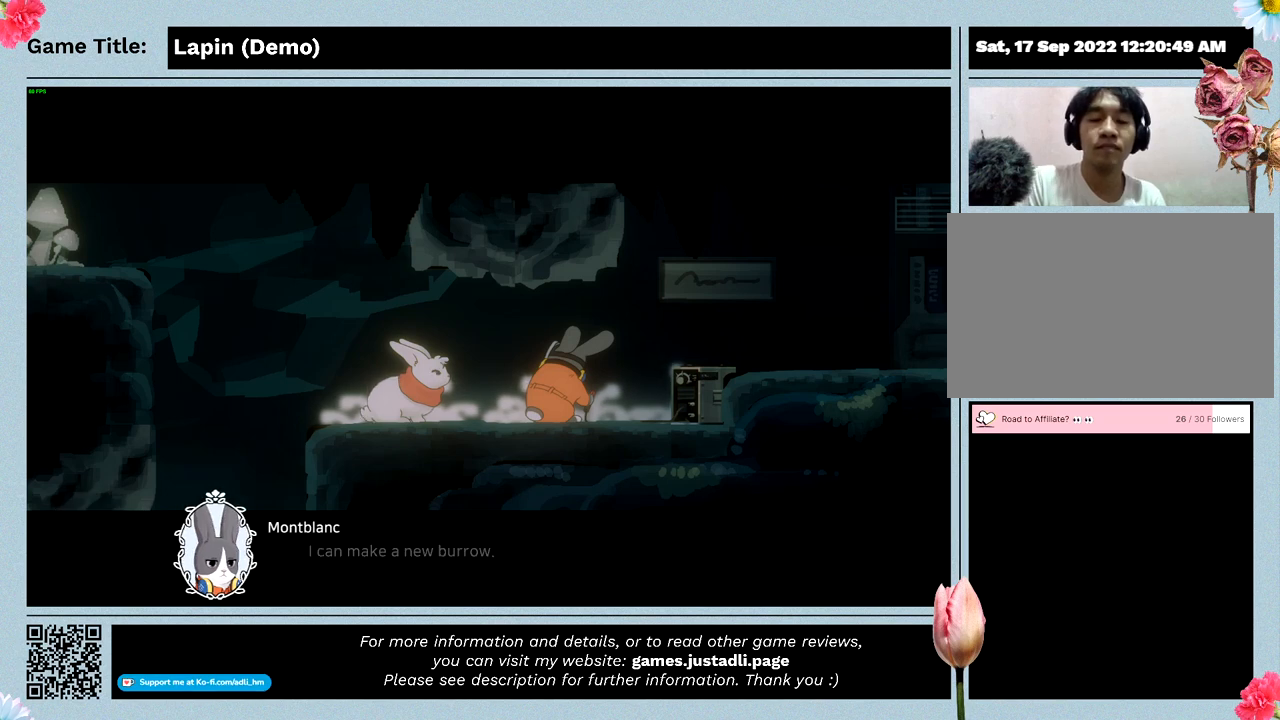
{"keys": [], "mouse": [], "events": []}
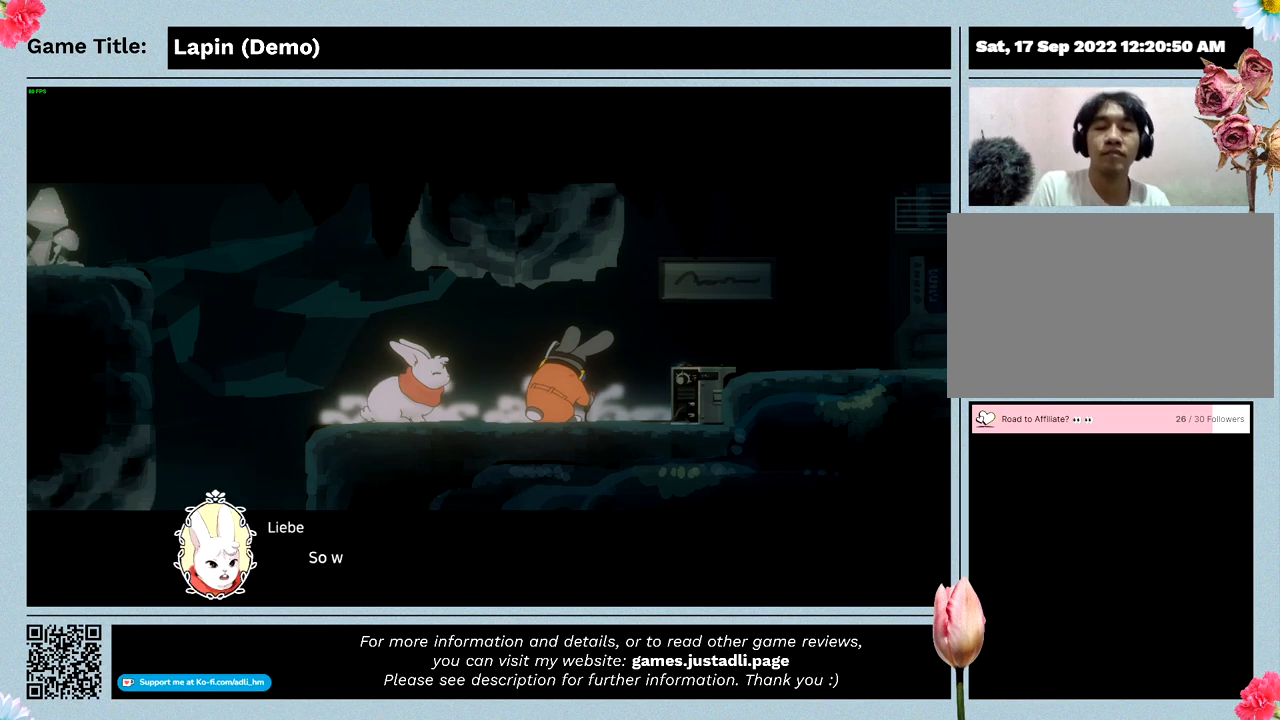
{"keys": [], "mouse": [], "events": []}
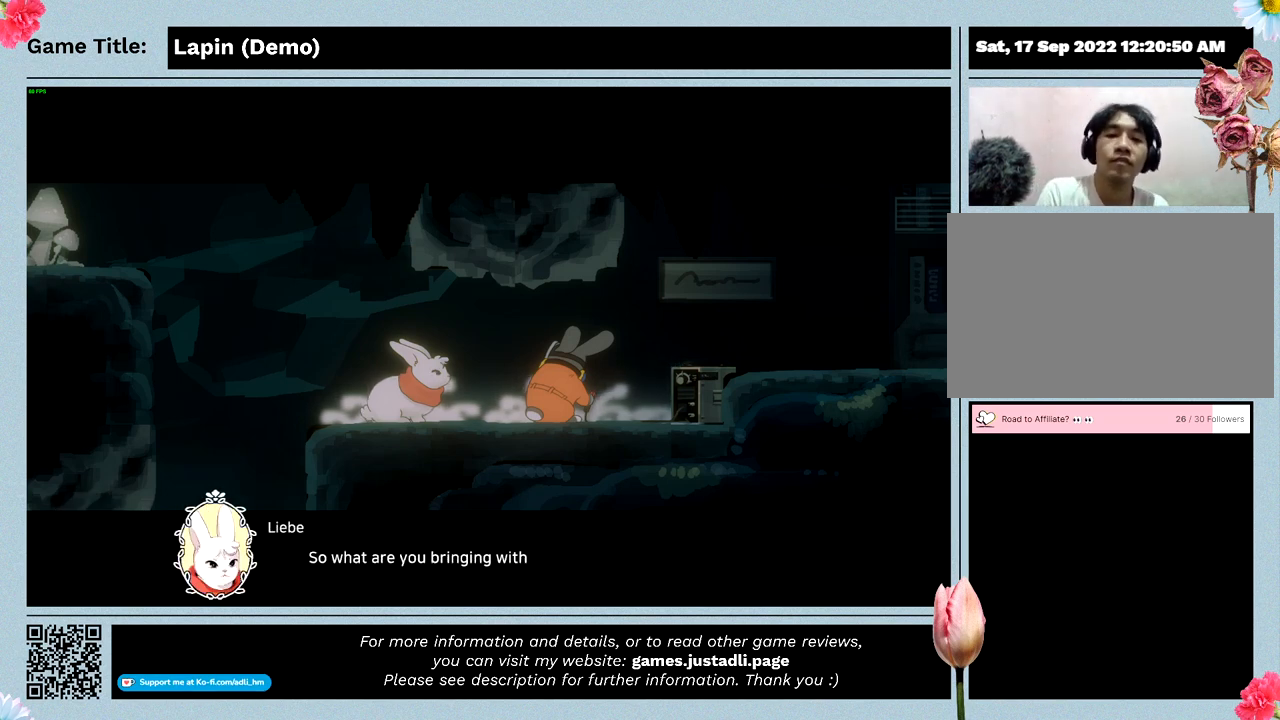
{"keys": [], "mouse": [], "events": []}
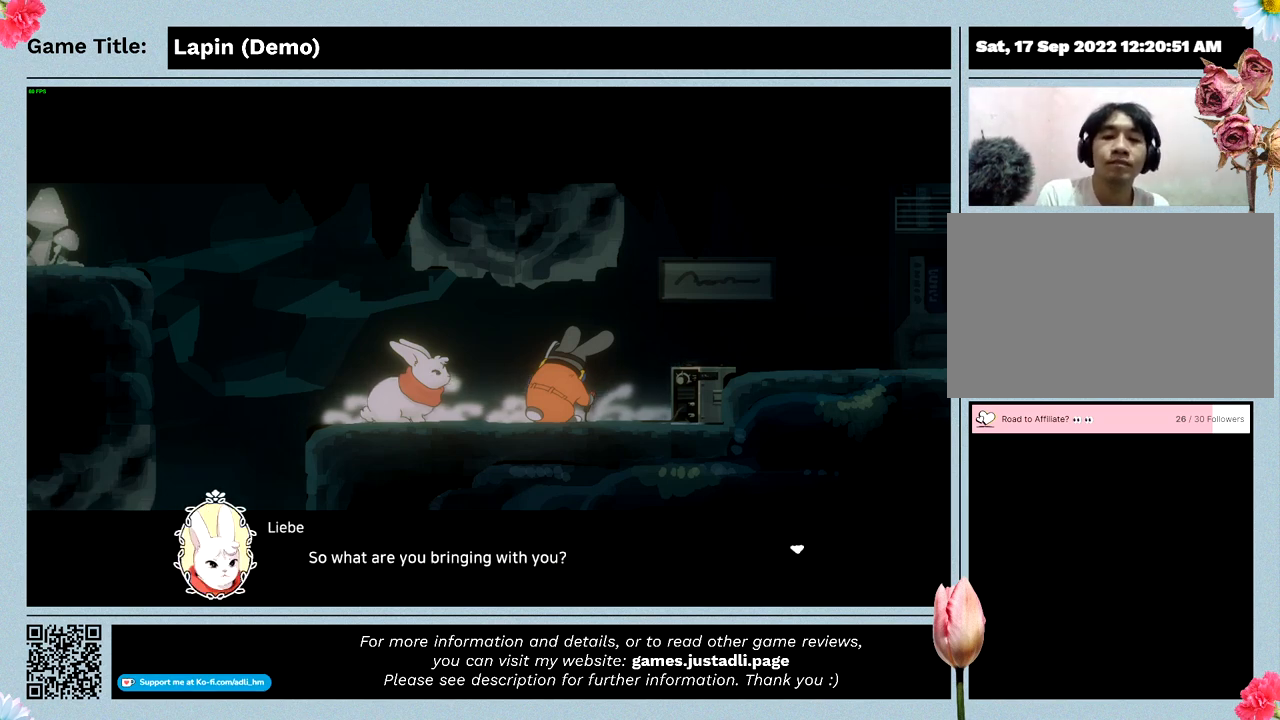
{"keys": [], "mouse": [], "events": [[67, "z", "down"], [500, "z", "up"]]}
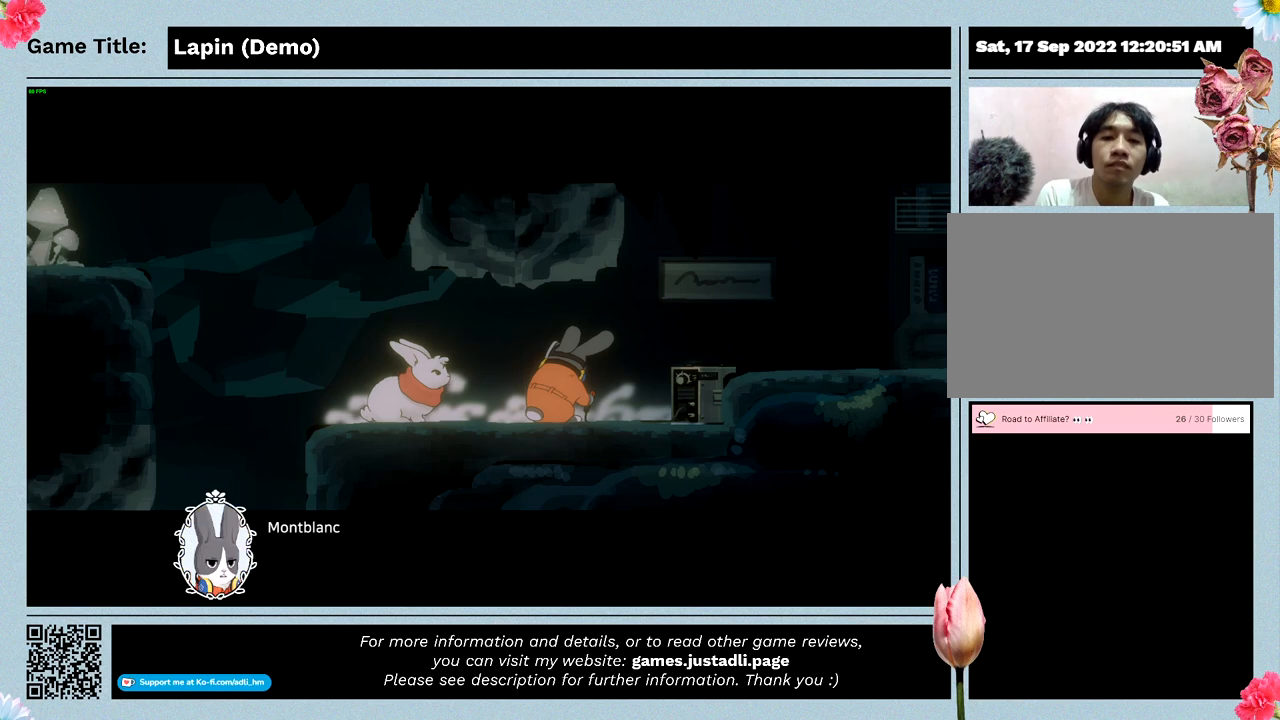
{"keys": [], "mouse": [], "events": []}
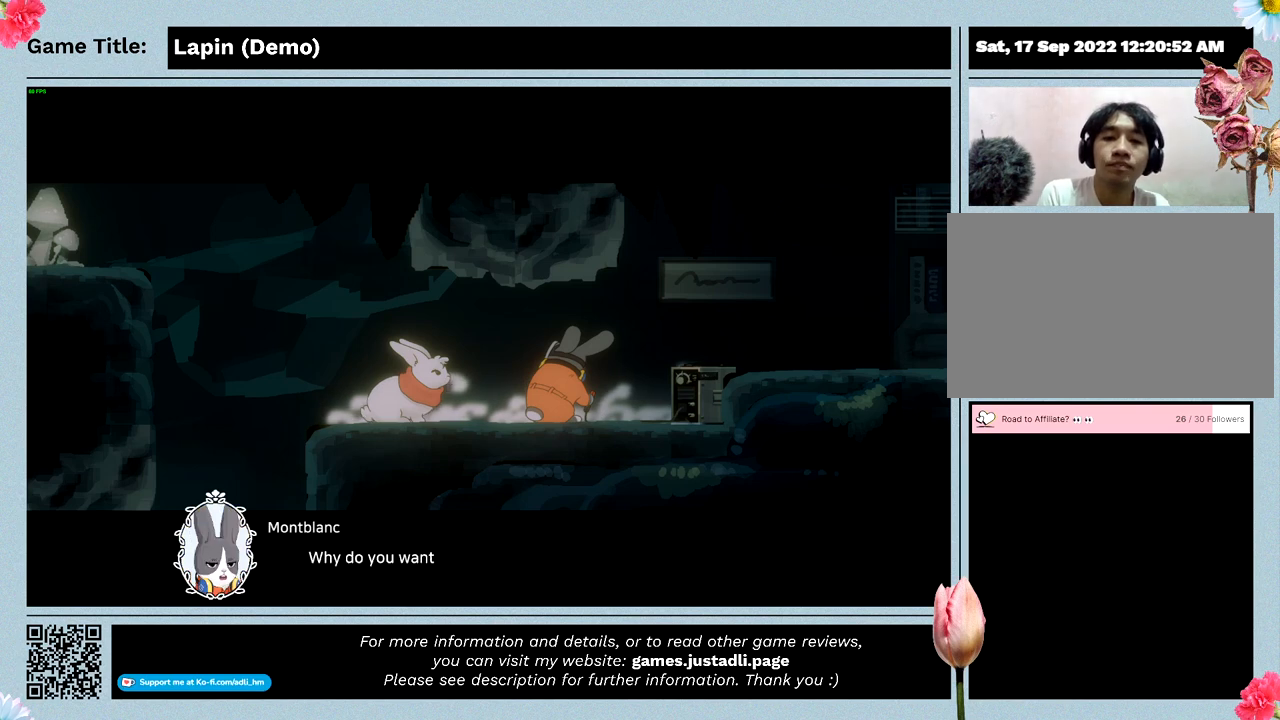
{"keys": [], "mouse": [], "events": []}
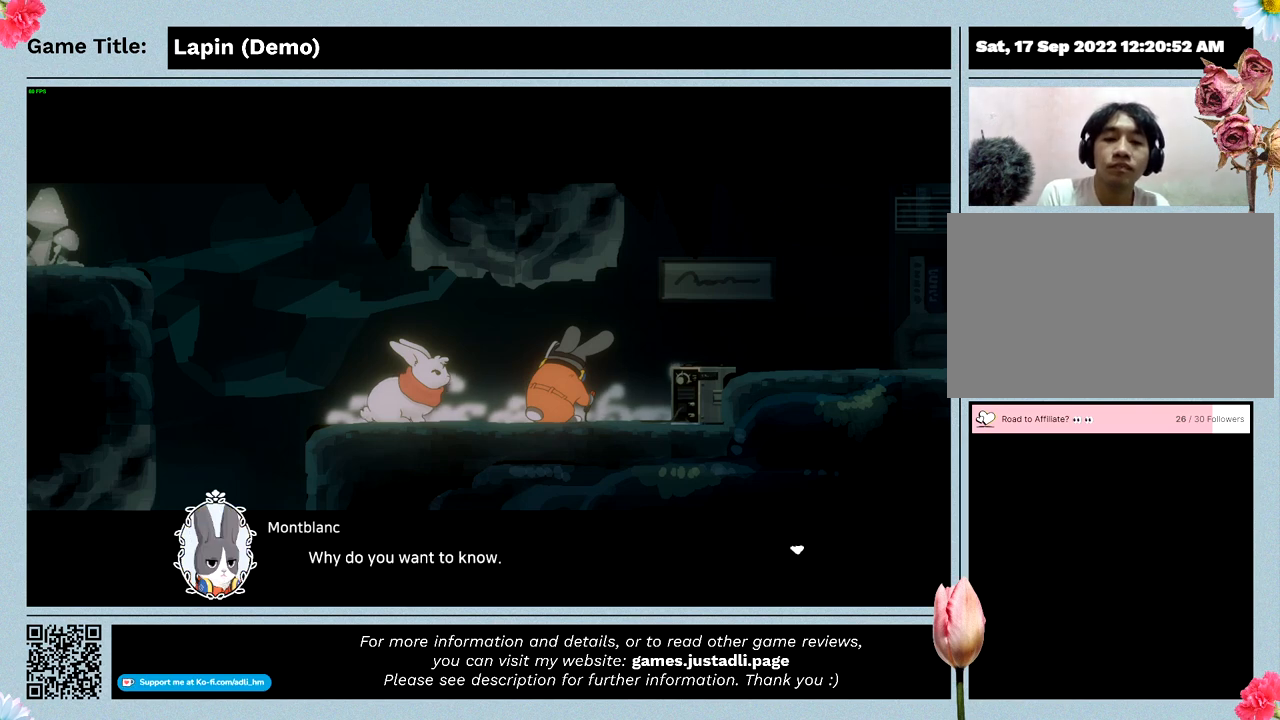
{"keys": ["z"], "mouse": [], "events": [[167, "z", "down"]]}
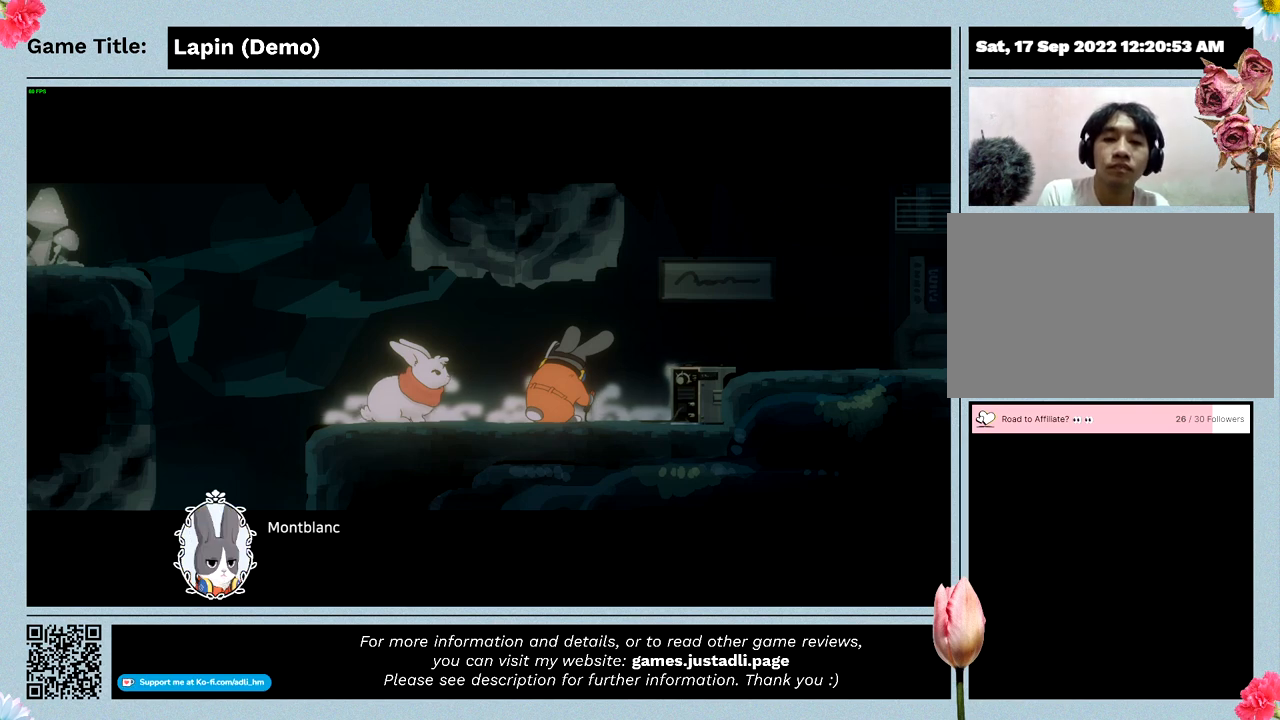
{"keys": [], "mouse": [], "events": [[100, "z", "up"]]}
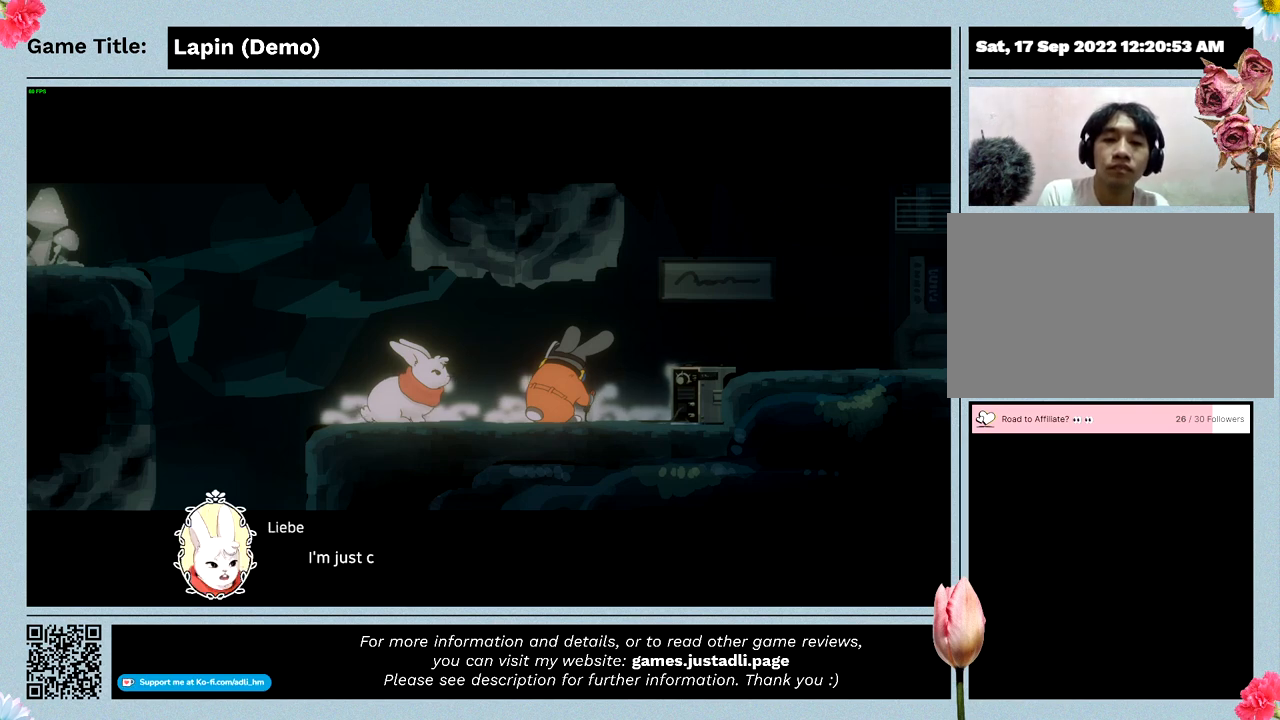
{"keys": [], "mouse": [], "events": []}
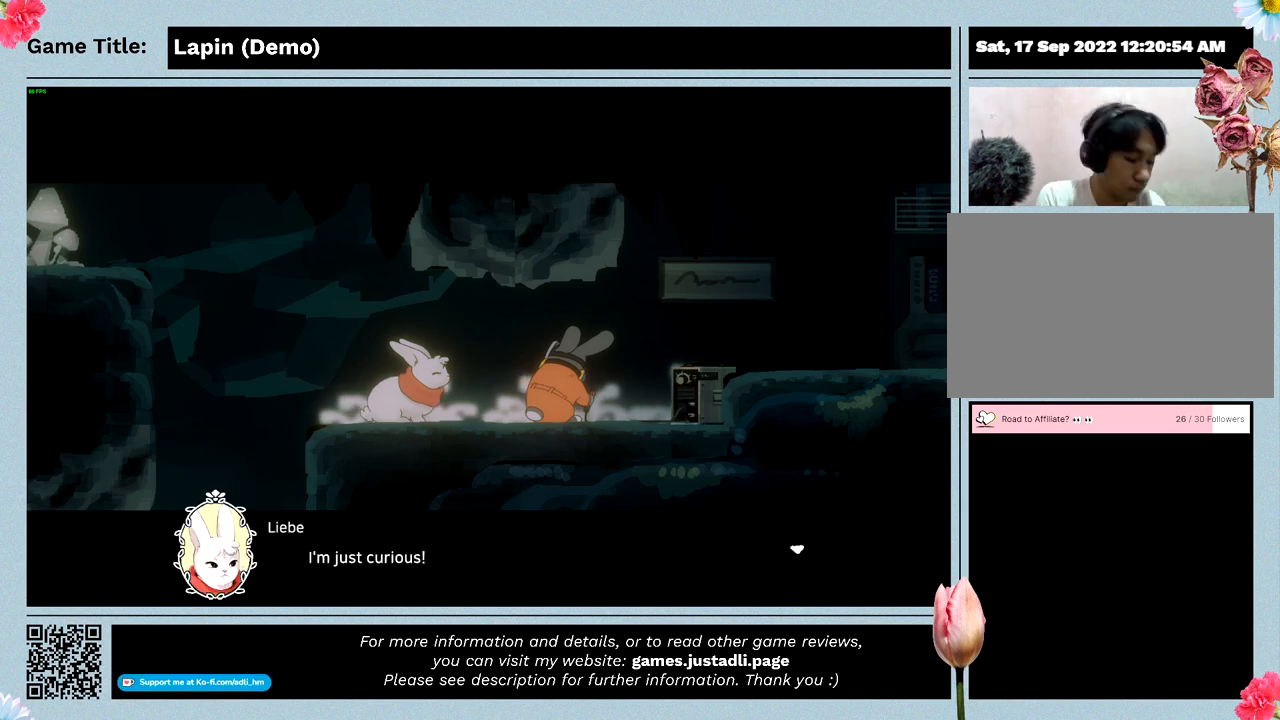
{"keys": [], "mouse": [], "events": []}
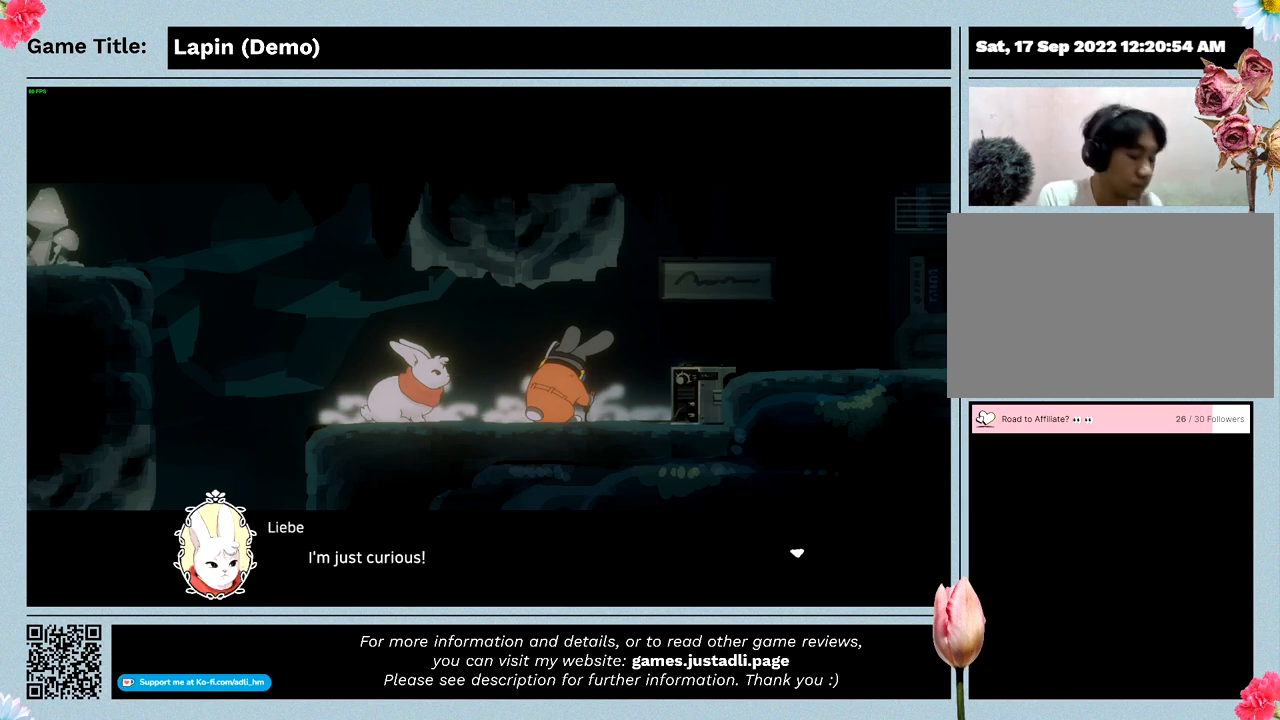
{"keys": [], "mouse": [], "events": []}
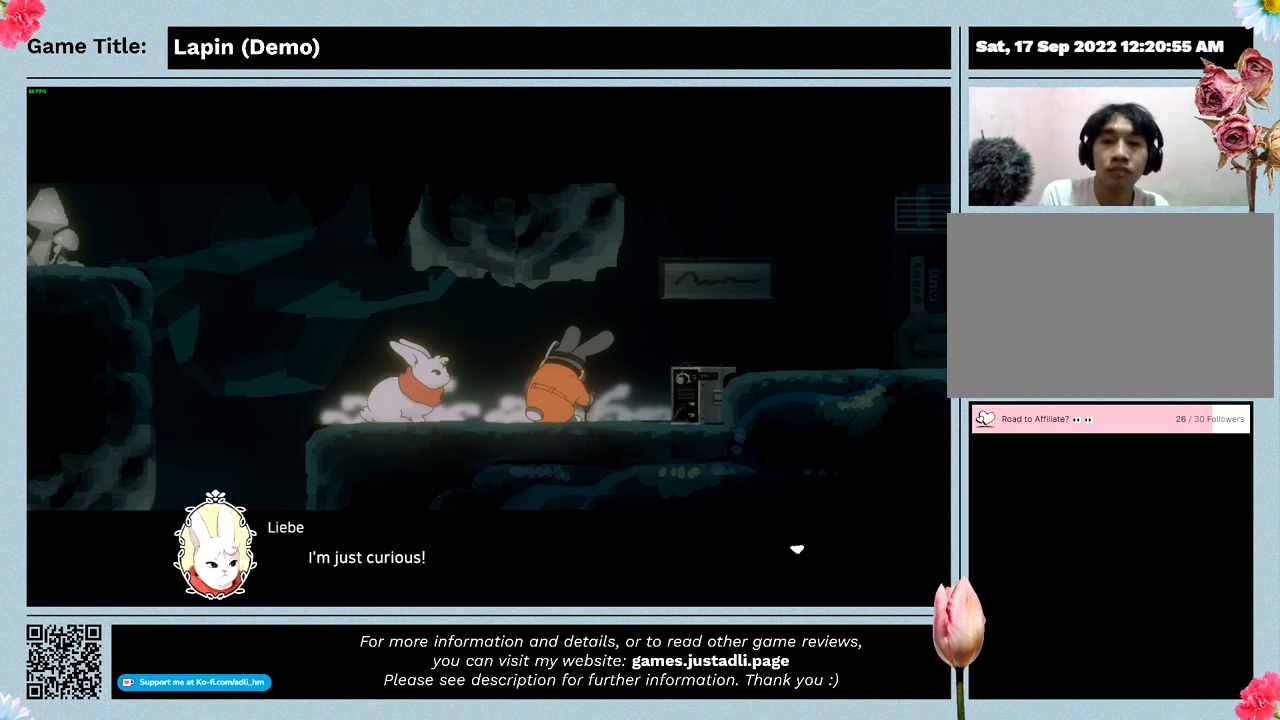
{"keys": ["z"], "mouse": [], "events": [[100, "z", "down"]]}
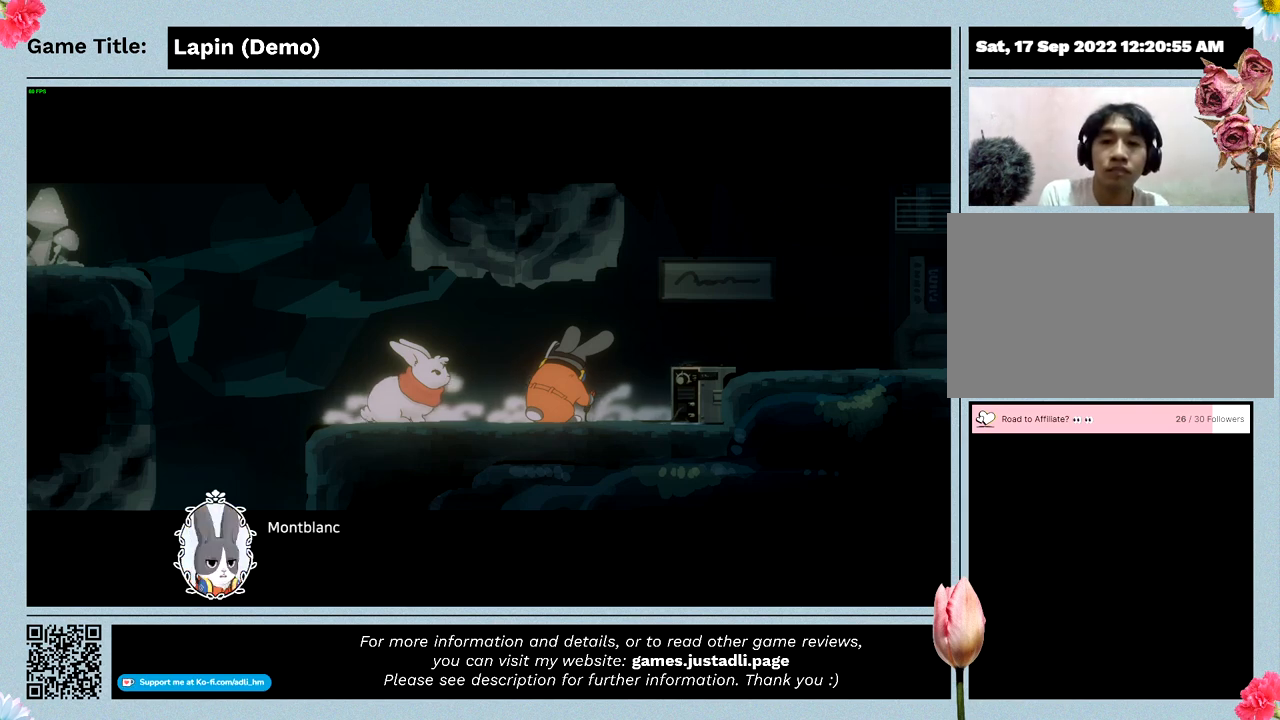
{"keys": [], "mouse": [], "events": [[133, "z", "up"]]}
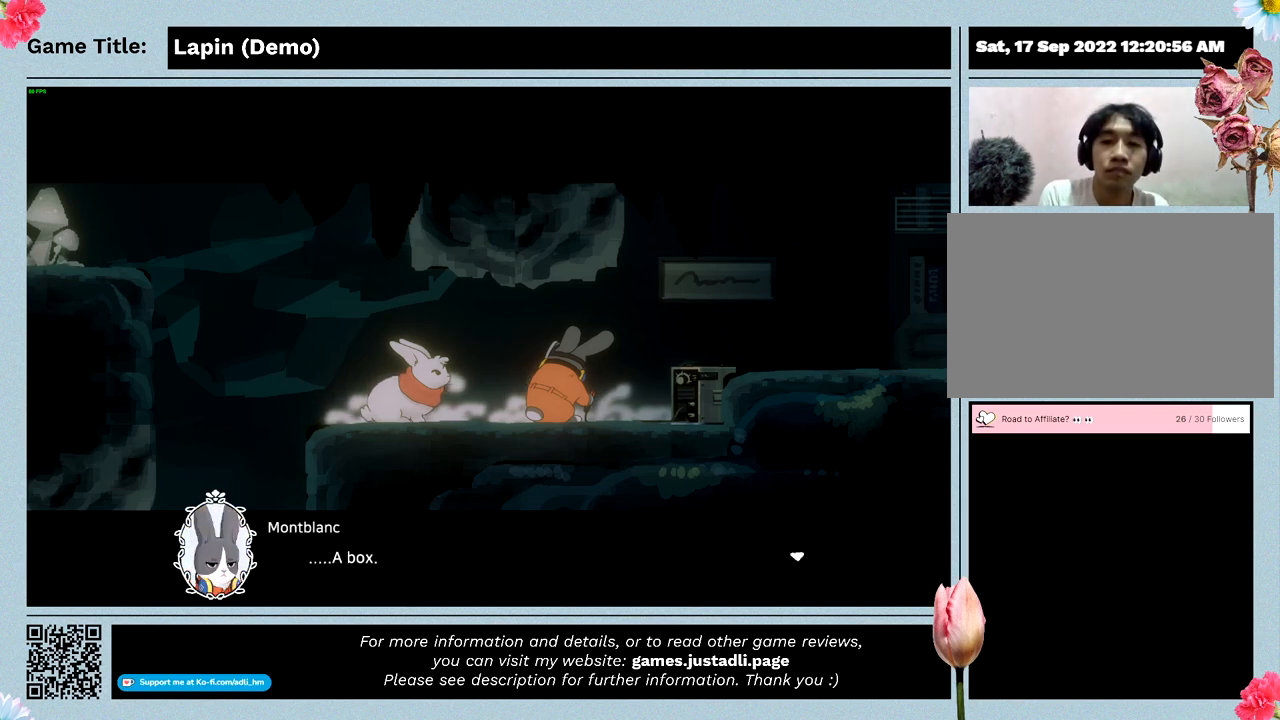
{"keys": ["z"], "mouse": [], "events": [[400, "z", "down"]]}
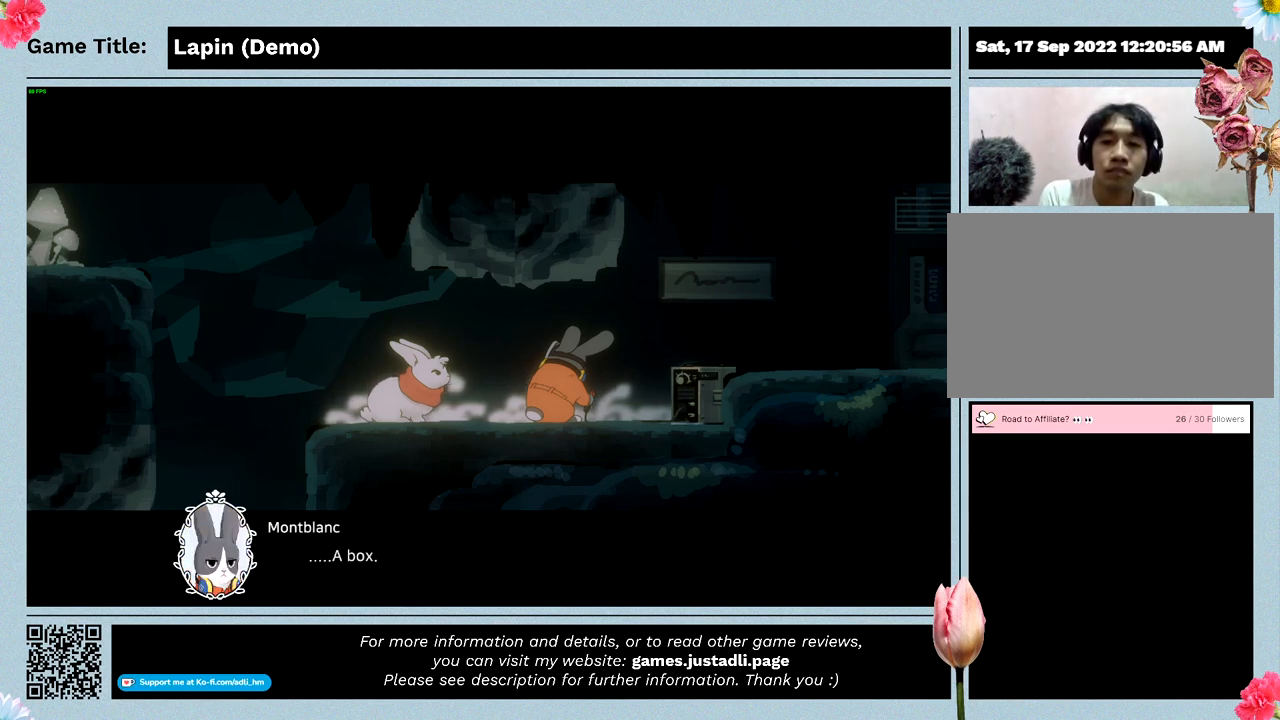
{"keys": [], "mouse": [], "events": [[400, "z", "up"]]}
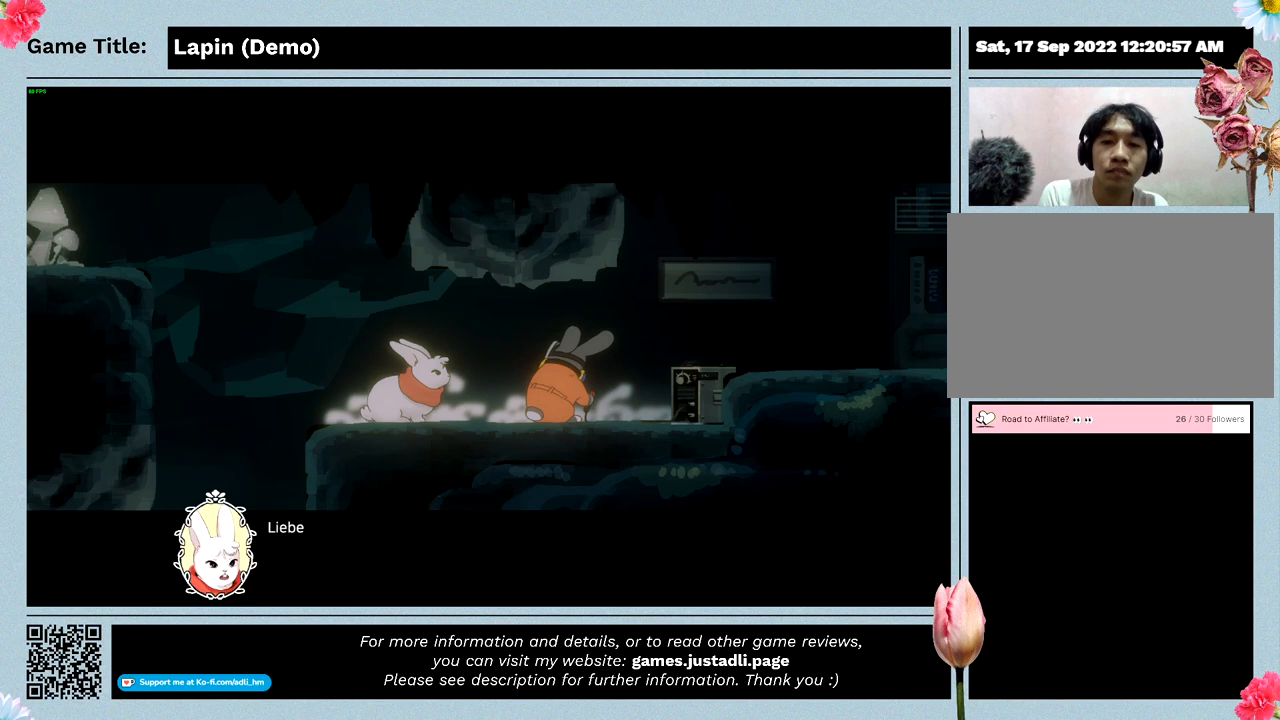
{"keys": ["z"], "mouse": [], "events": [[400, "z", "down"]]}
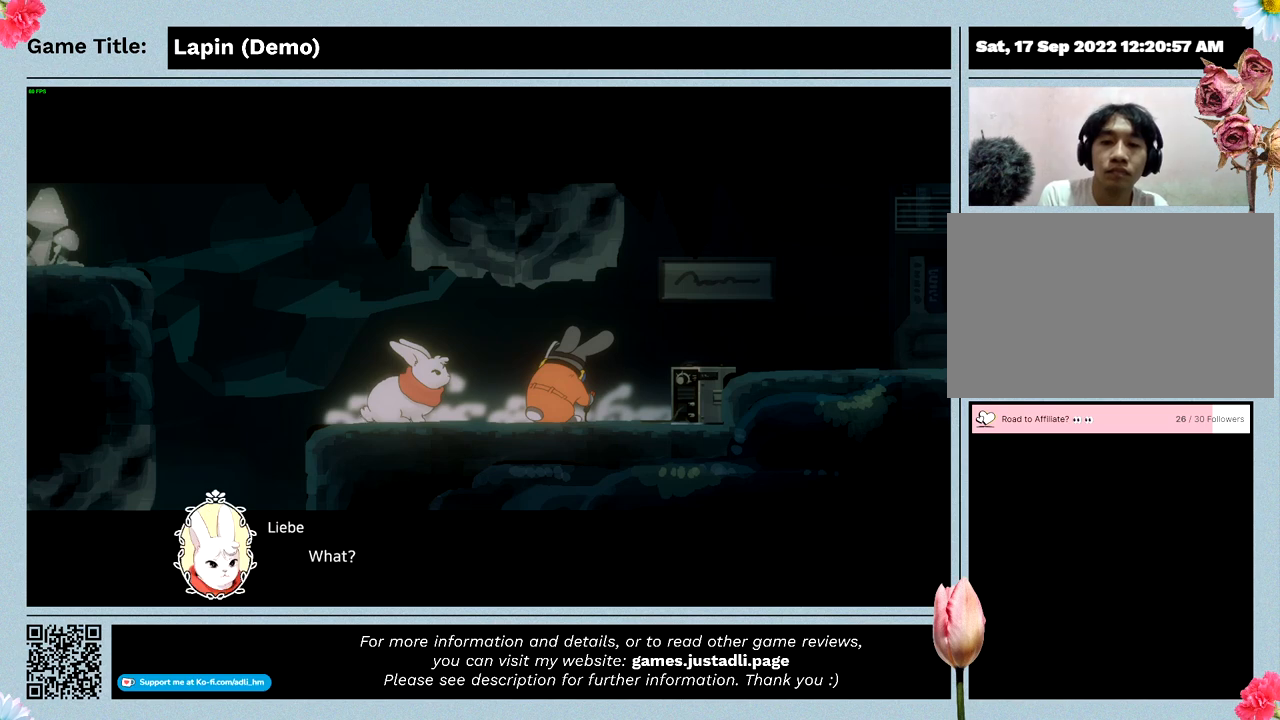
{"keys": [], "mouse": [], "events": [[400, "z", "up"]]}
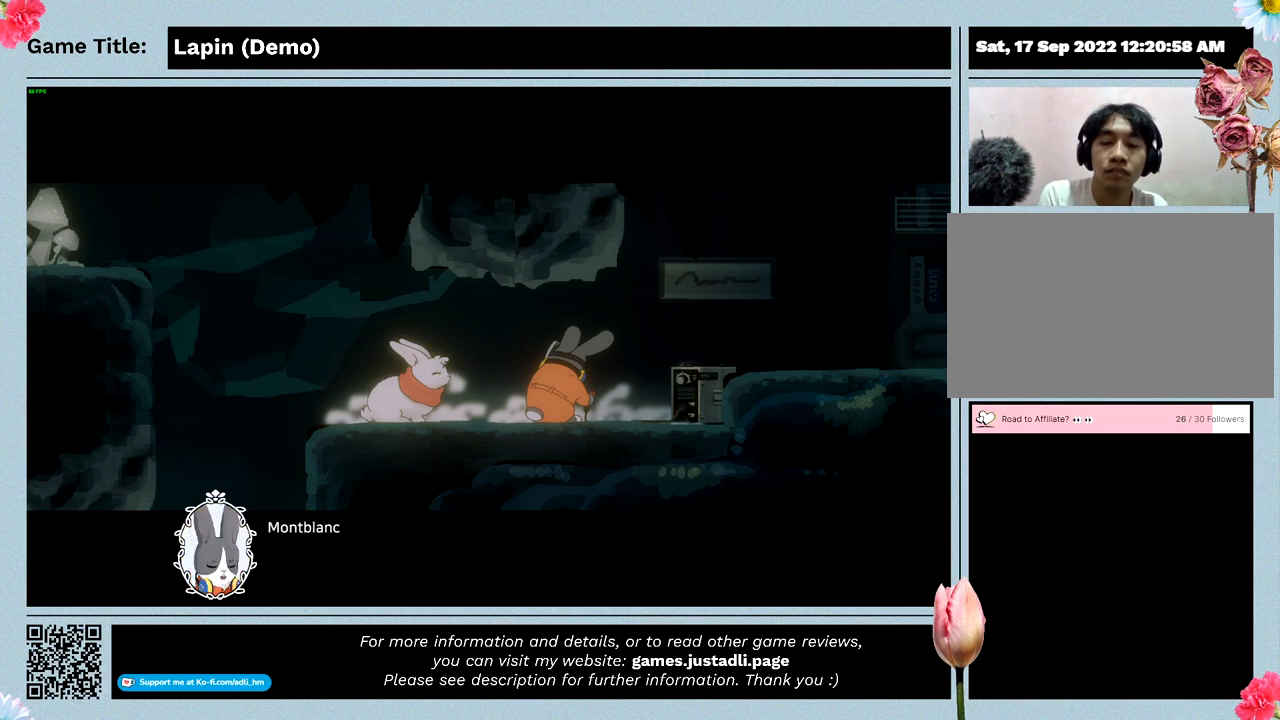
{"keys": [], "mouse": [], "events": []}
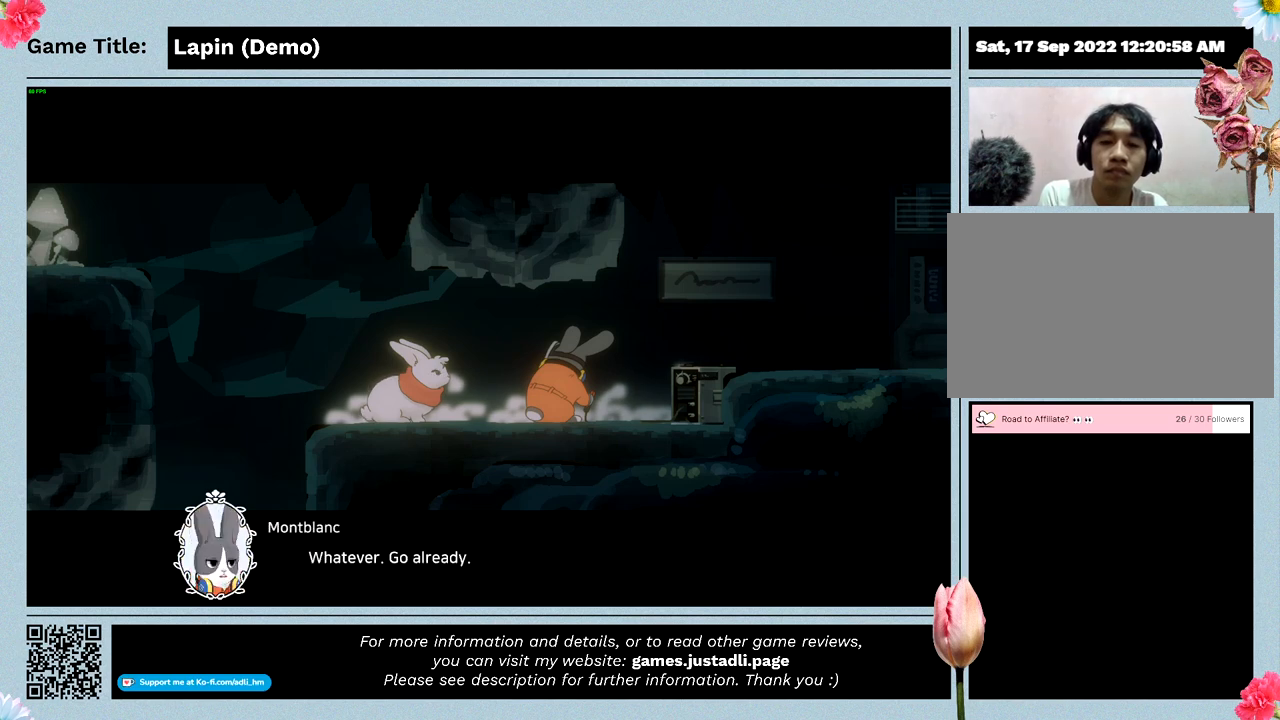
{"keys": ["z"], "mouse": [], "events": [[400, "z", "down"]]}
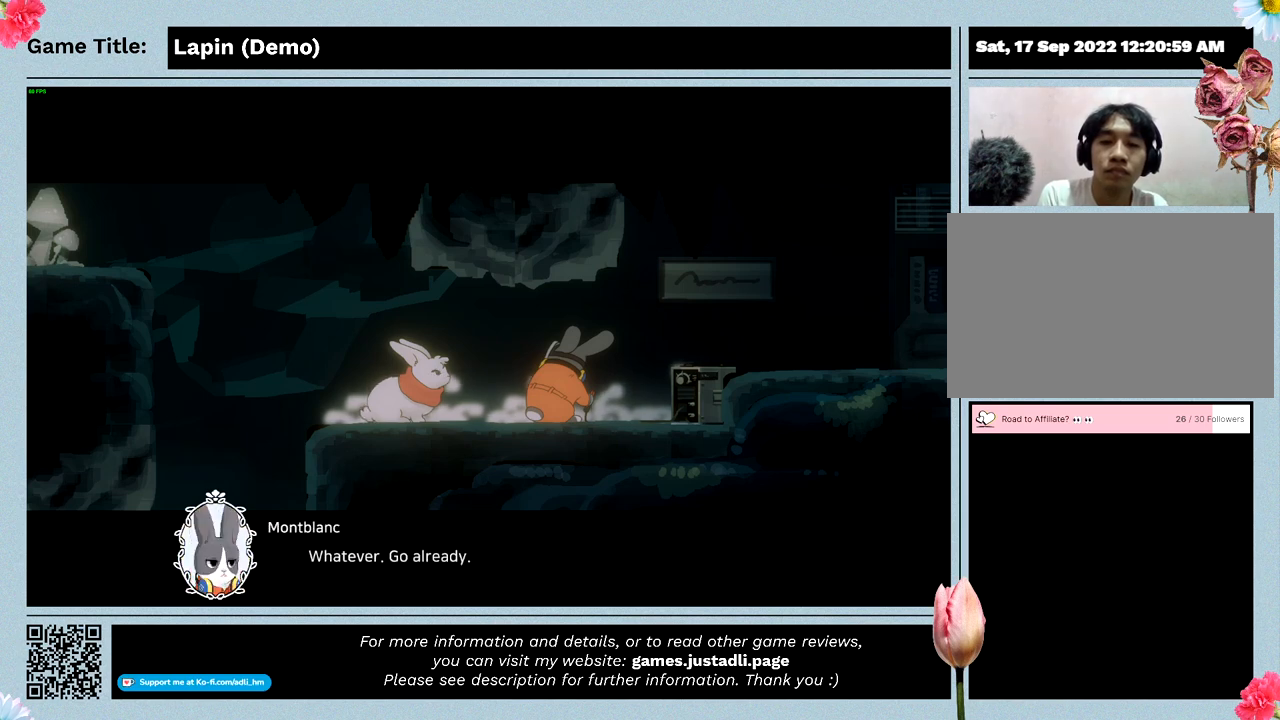
{"keys": [], "mouse": [], "events": [[400, "z", "up"]]}
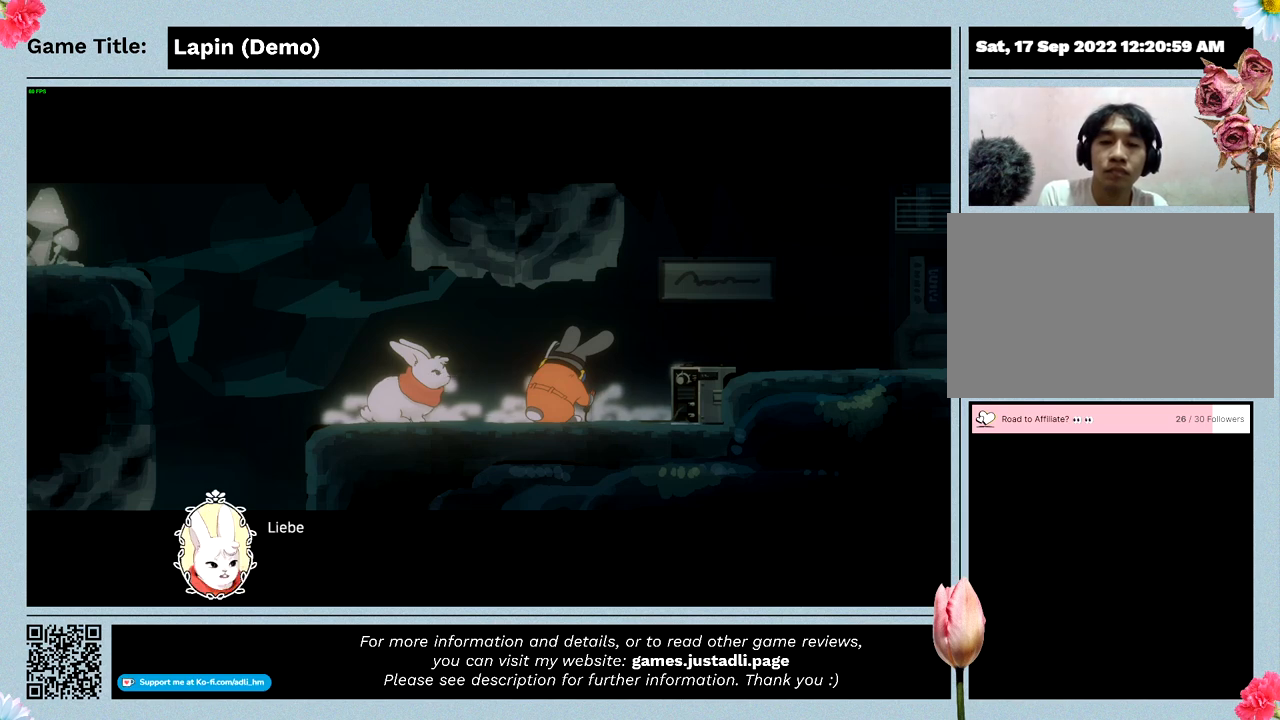
{"keys": ["z"], "mouse": [], "events": [[467, "z", "down"]]}